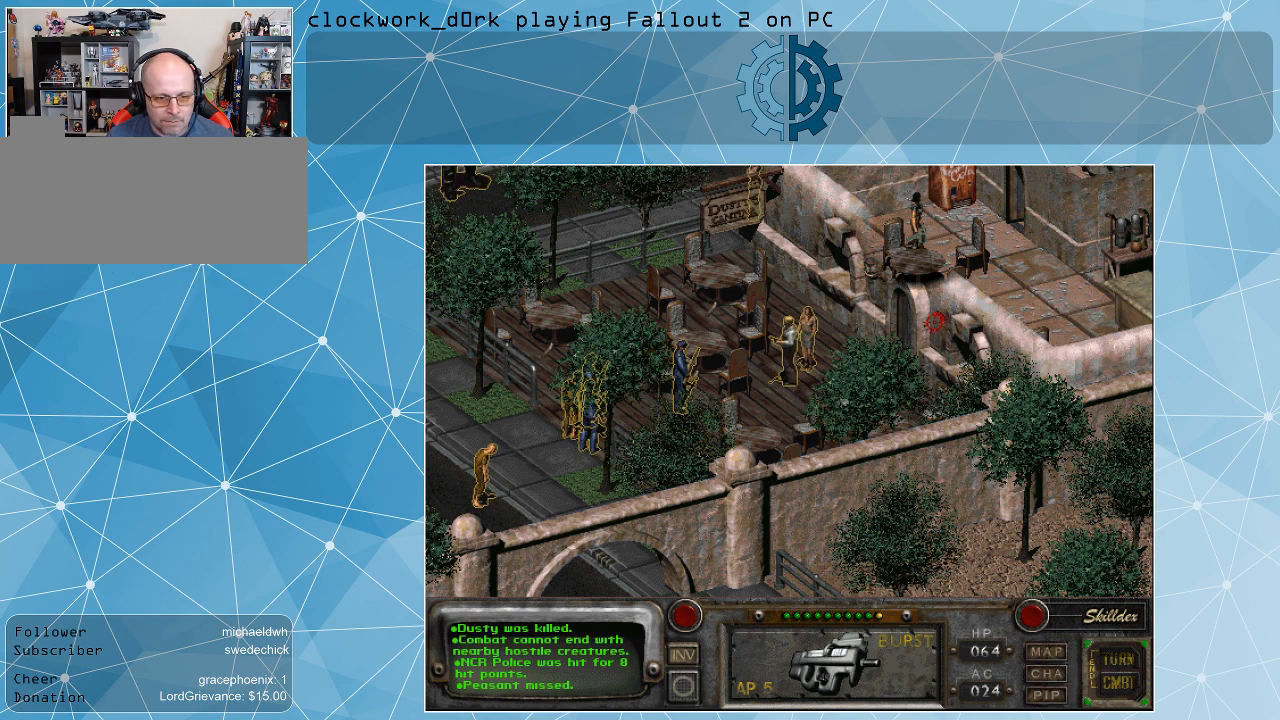
Gameplay with keyboard and mouse; each line is a JSON object with the keys and mouse buttons held at the frame after it. "events" lists presses ("down") and releases ("up") of ".", "/", "0", "1", "2", "3", "4", "5", "6", "7", "8", "9", "a", "alt_l", "alt_r", "b", "backslash", "backspace", "c", "caps_lock", "comma", "ctrl_l", "ctrl_r", "d", "e", "equals", "f", "g", "h", "i", "j", "k", "l", "lbracket", "m", "minus", "n", "o", "p", "q", "quote", "r", "rbracket", "return", "s", "semicolon", "shift_l", "shift_r", "space", "super", "t", "tab", "tilde", "u", "v", "w", "x", "y", "z", "mouse_left" and "mouse_right" between this image and that frame as [ms after this image, input, new state], when the widget could be followed in between. "mouse_left", "mouse_right" = the "left", "right" buttons of the "mouse" list. No other keys are recorded. Not read: mouse_move.
{"keys": [], "mouse": [], "events": [[133, "mouse_right", "down"], [233, "mouse_right", "up"]]}
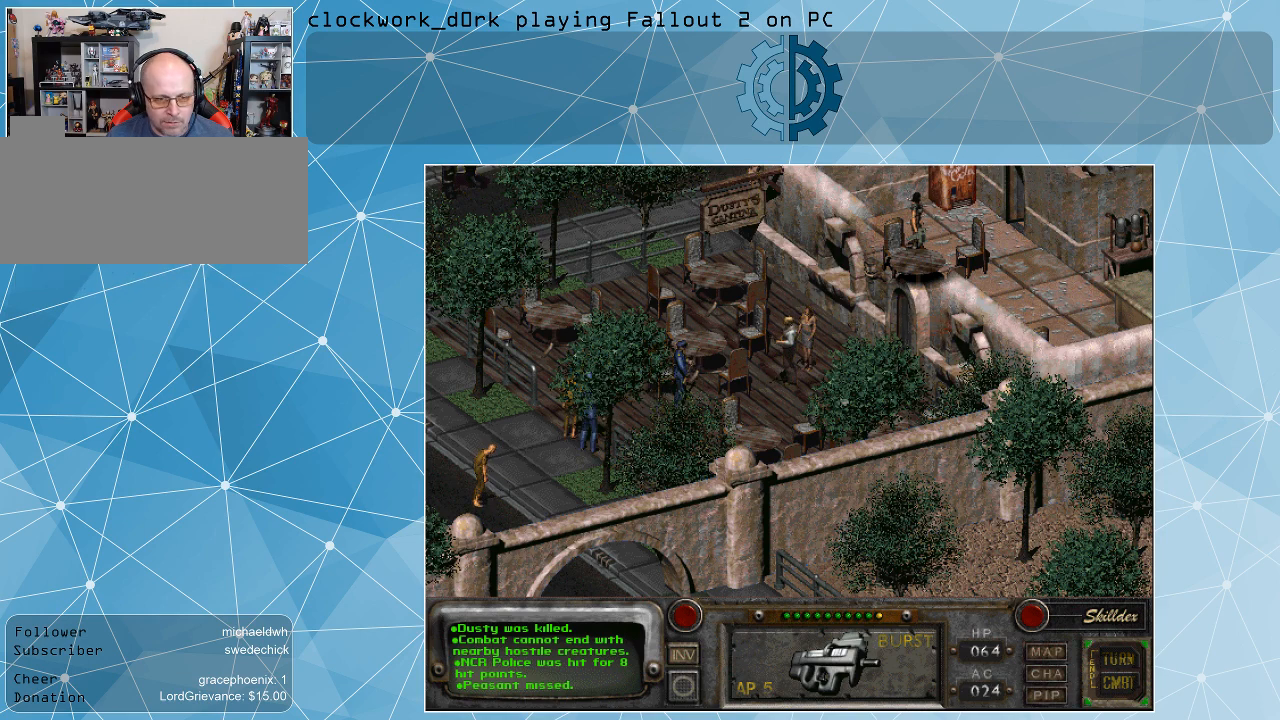
{"keys": [], "mouse": [], "events": [[267, "mouse_right", "down"], [400, "mouse_right", "up"]]}
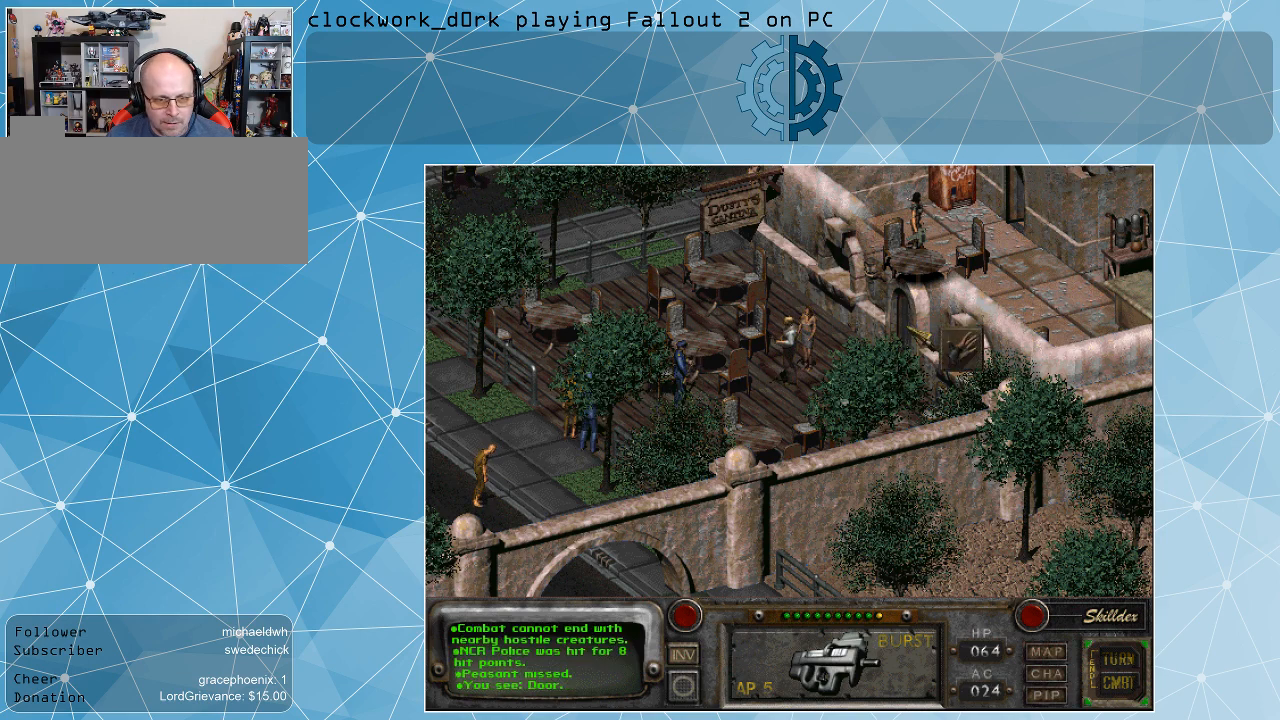
{"keys": [], "mouse": ["left"], "events": [[500, "mouse_left", "down"]]}
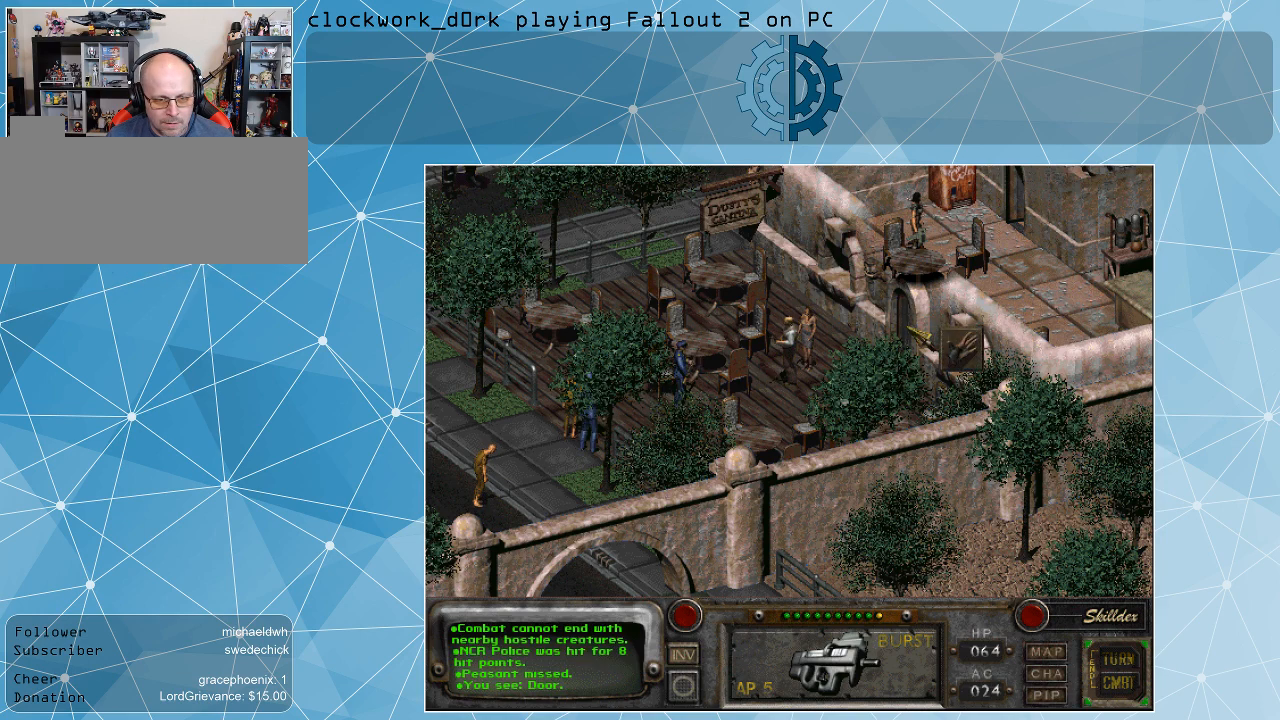
{"keys": [], "mouse": [], "events": [[100, "mouse_left", "up"]]}